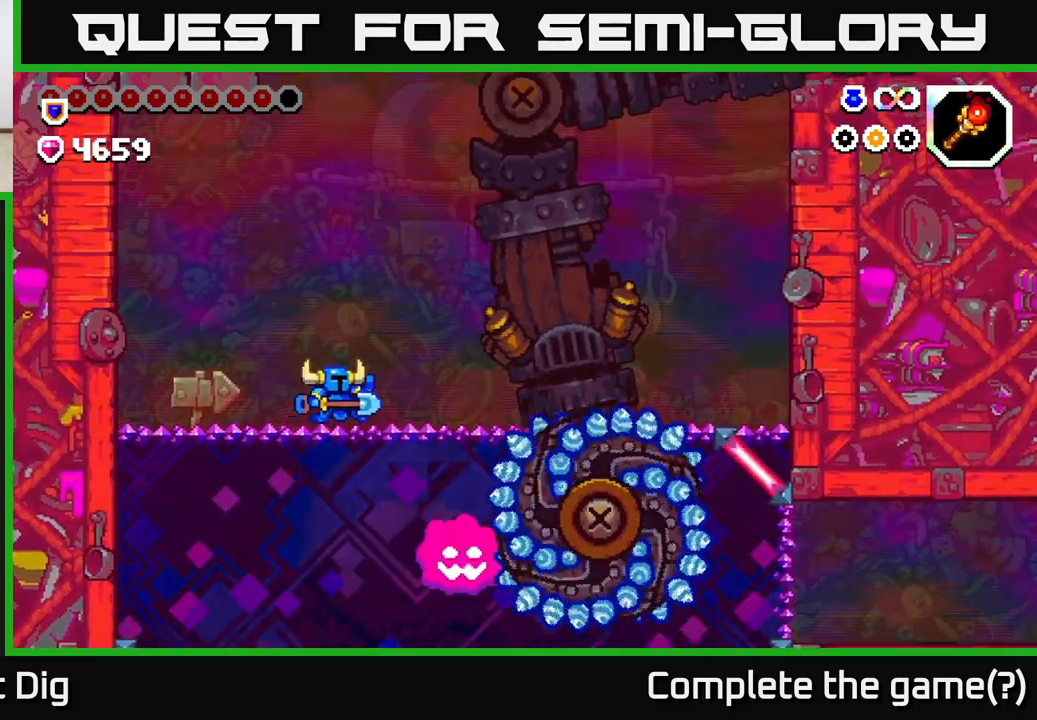
Gameplay with a controller (Xbox layout); each line is a JSON object with the inputs held at the frame after it. "events" lists button and stick changes between this image and that frame as [ms after this image, input, new state], when the widget could be followed in between.
{"buttons": ["A", "DPAD_RIGHT"], "left_stick": "center", "right_stick": "center", "events": [[317, "A", "down"]]}
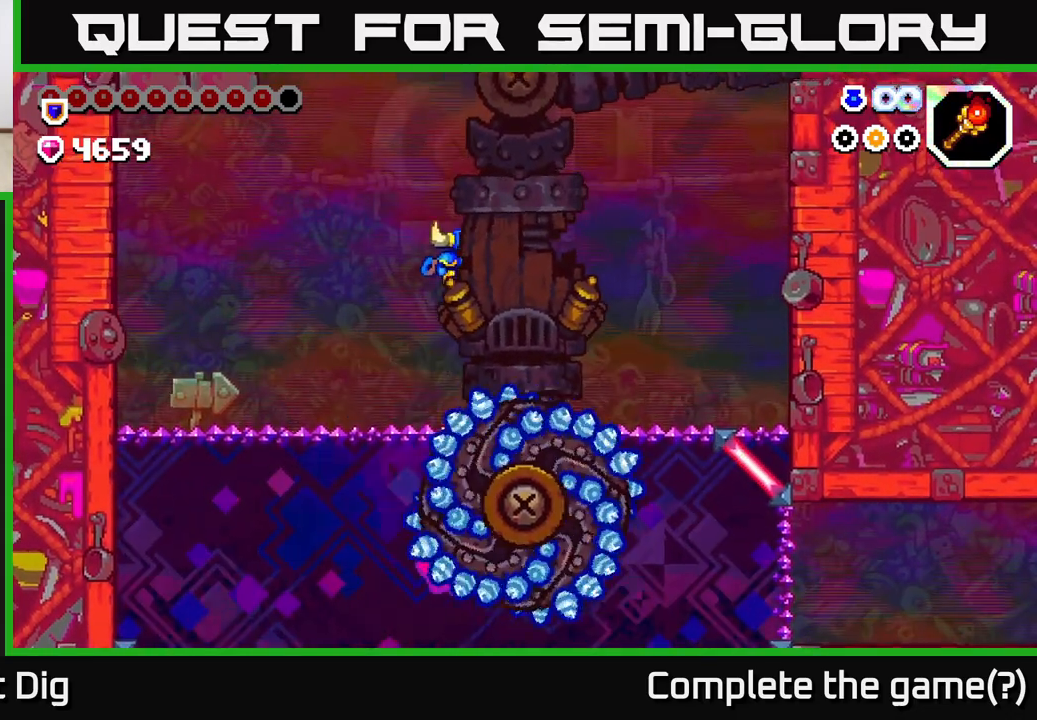
{"buttons": ["DPAD_RIGHT"], "left_stick": "center", "right_stick": "center", "events": [[333, "A", "up"]]}
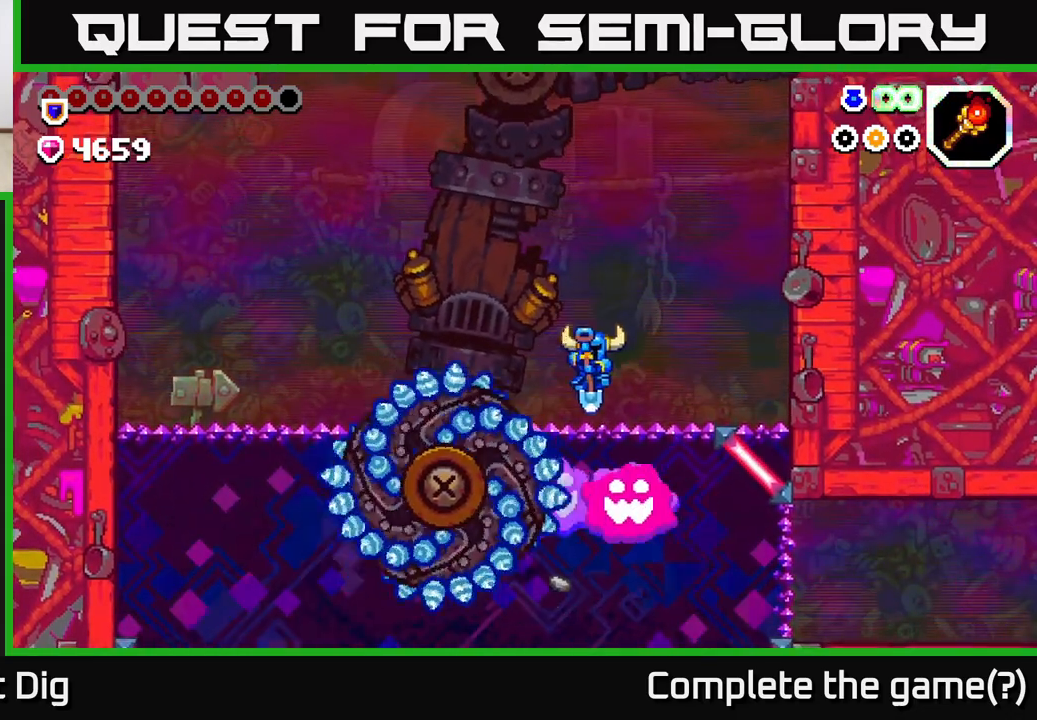
{"buttons": [], "left_stick": "center", "right_stick": "center", "events": [[333, "DPAD_RIGHT", "up"]]}
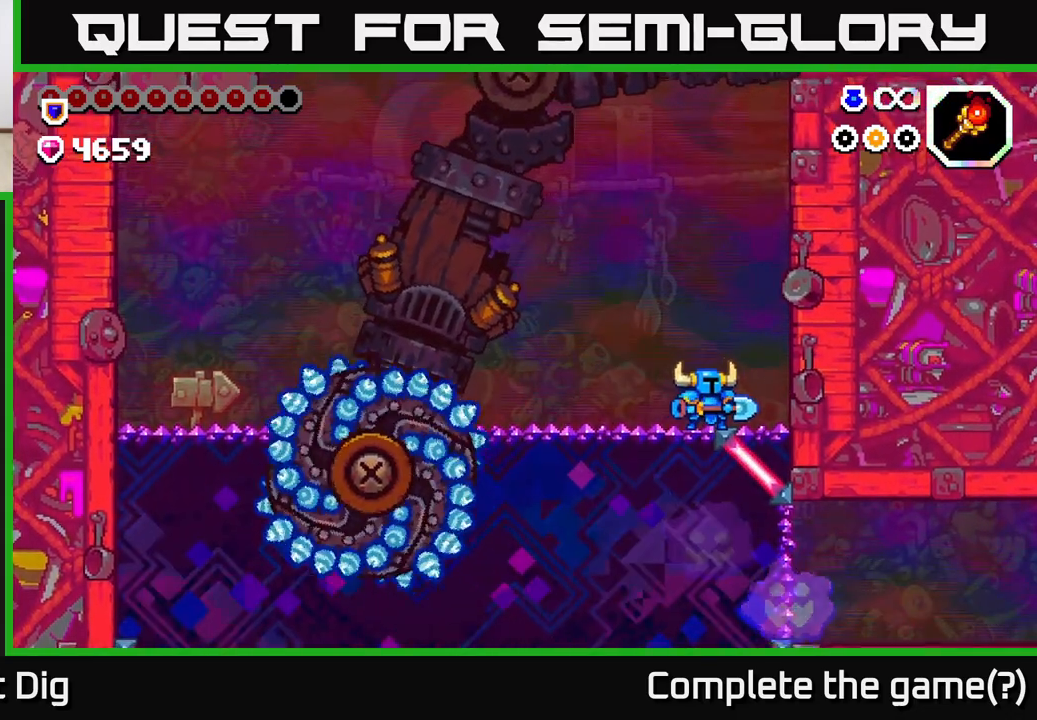
{"buttons": [], "left_stick": "center", "right_stick": "center", "events": []}
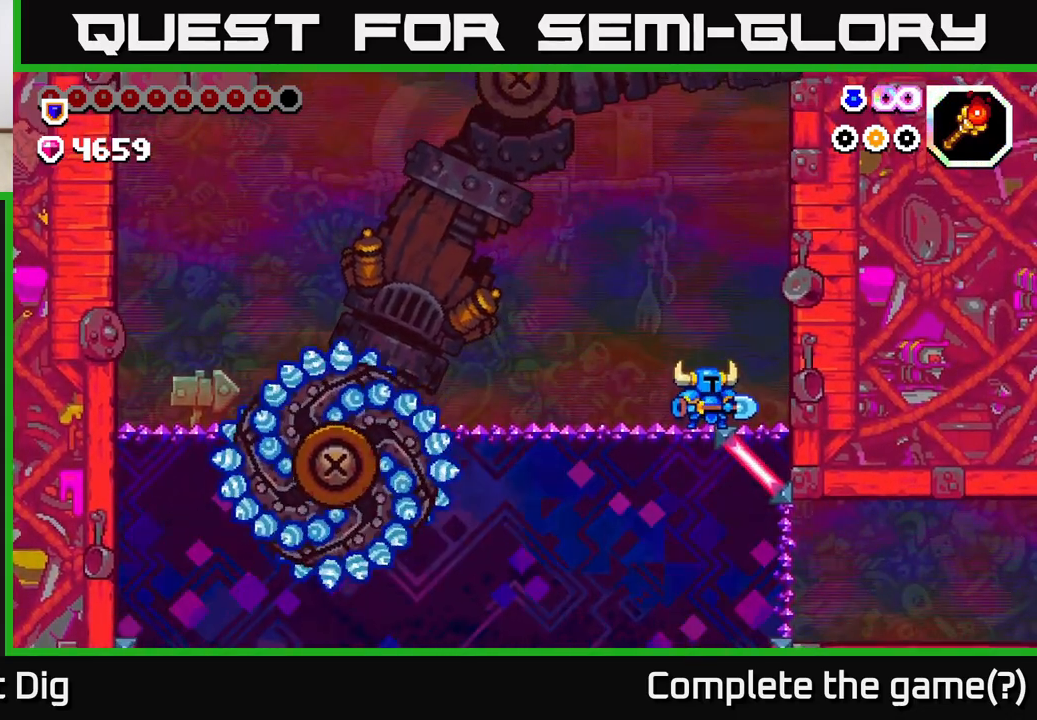
{"buttons": ["DPAD_RIGHT"], "left_stick": "center", "right_stick": "center", "events": [[283, "DPAD_RIGHT", "down"]]}
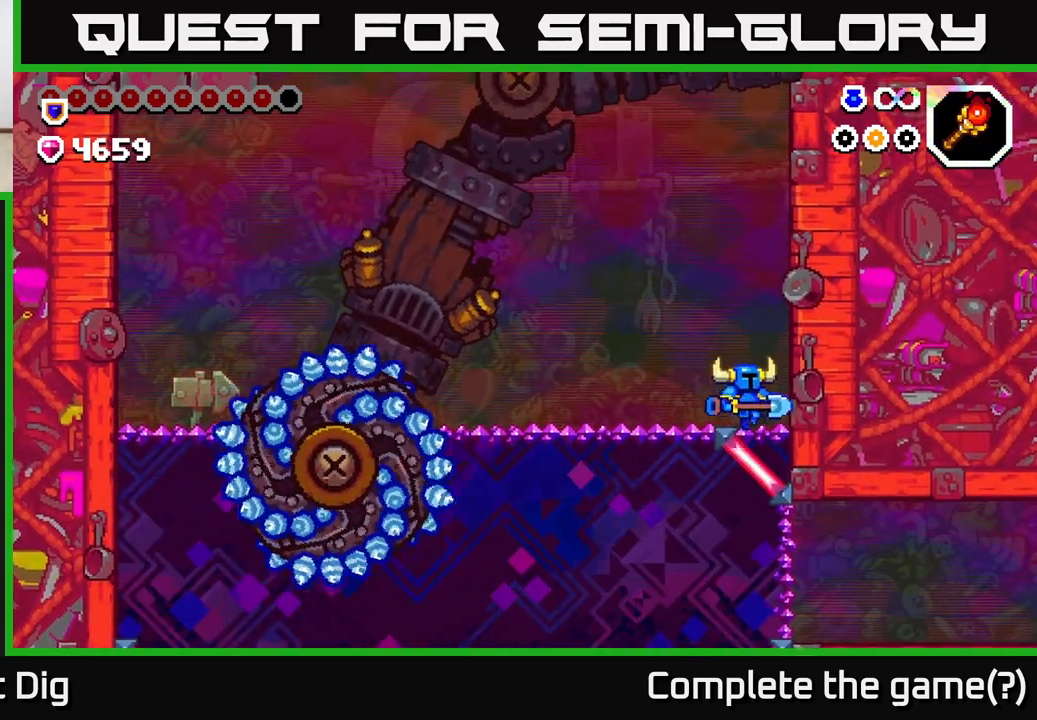
{"buttons": [], "left_stick": "center", "right_stick": "center", "events": [[83, "DPAD_RIGHT", "up"], [200, "DPAD_LEFT", "down"], [400, "DPAD_LEFT", "up"]]}
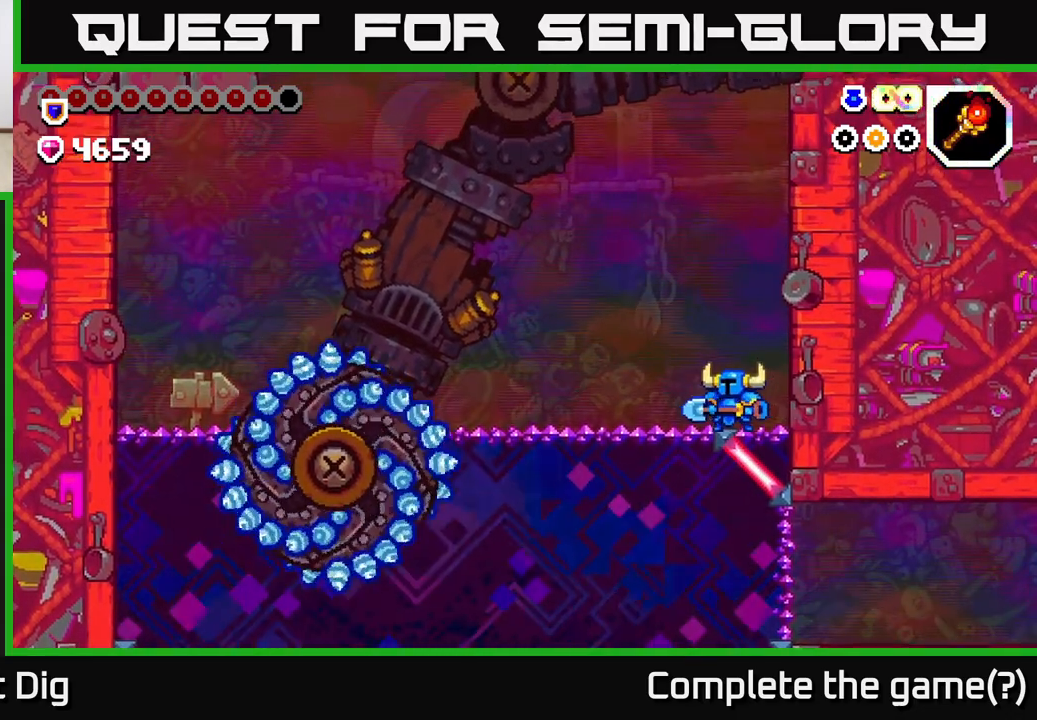
{"buttons": ["DPAD_LEFT"], "left_stick": "center", "right_stick": "center", "events": [[417, "DPAD_LEFT", "down"]]}
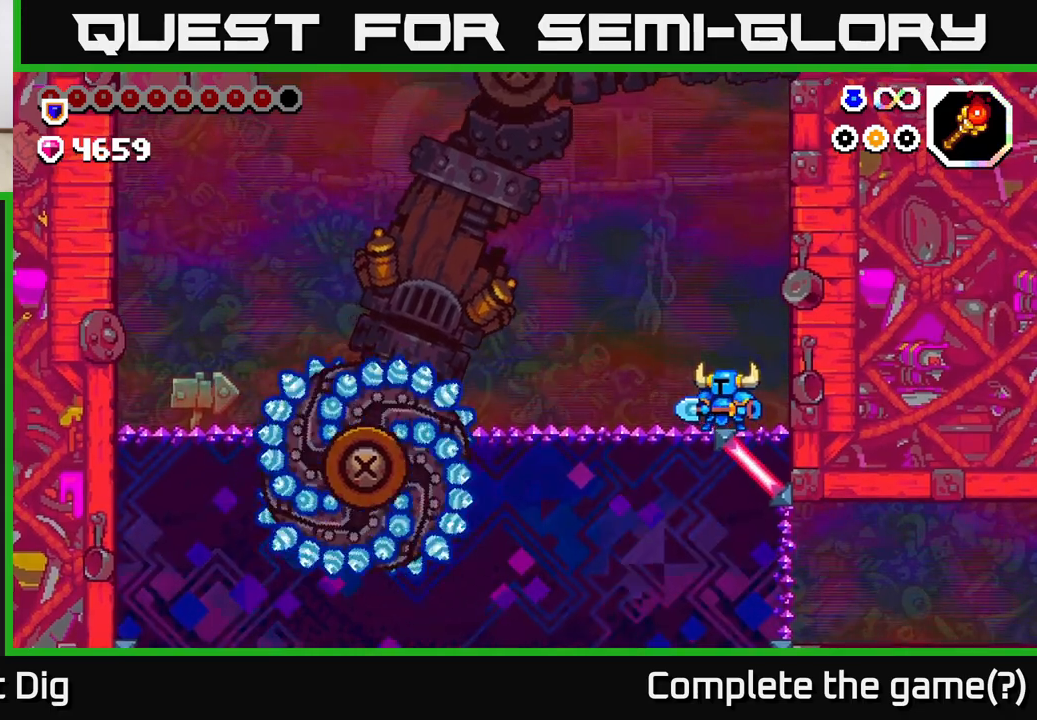
{"buttons": ["DPAD_LEFT"], "left_stick": "center", "right_stick": "center", "events": []}
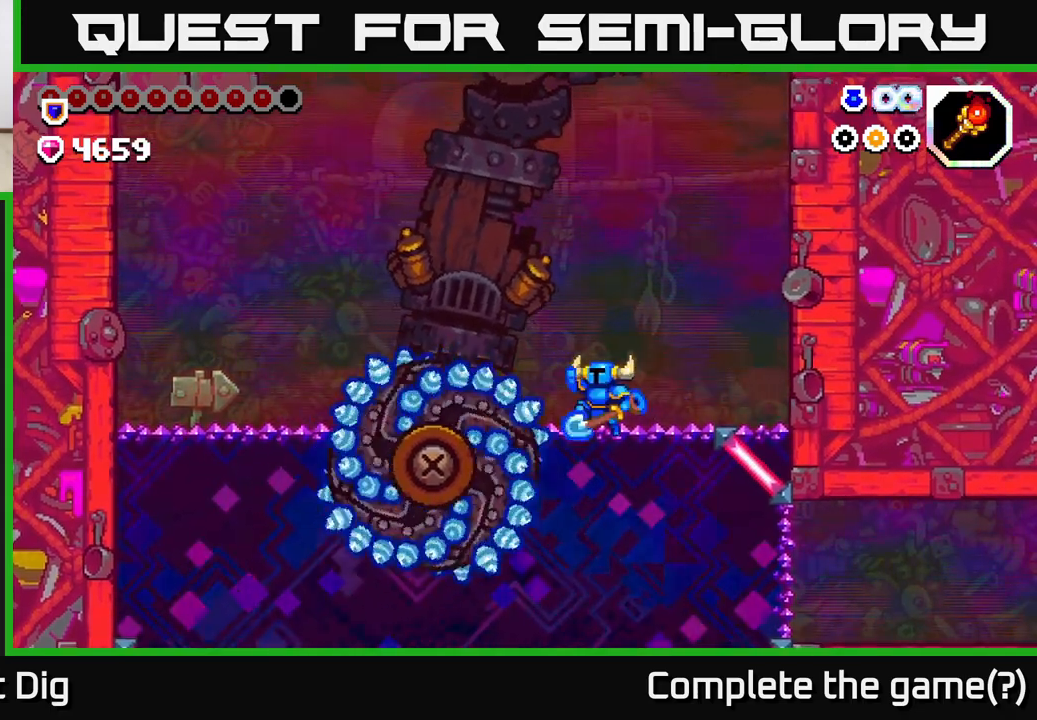
{"buttons": ["A", "DPAD_LEFT"], "left_stick": "center", "right_stick": "center", "events": [[17, "A", "down"]]}
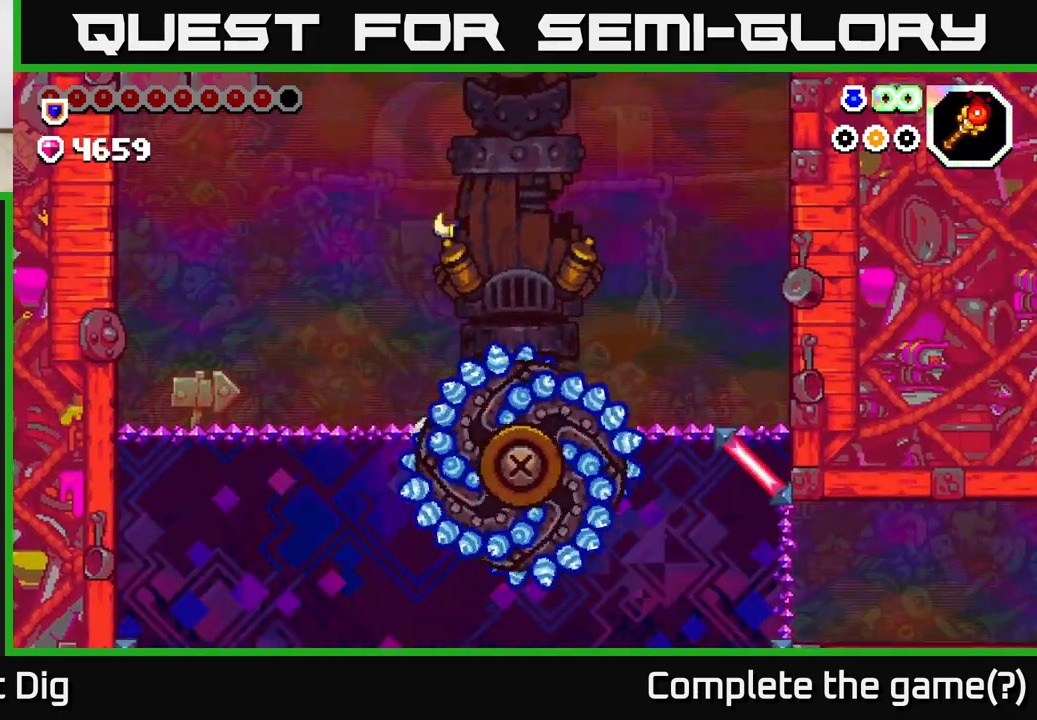
{"buttons": ["DPAD_LEFT"], "left_stick": "center", "right_stick": "center", "events": [[50, "A", "up"]]}
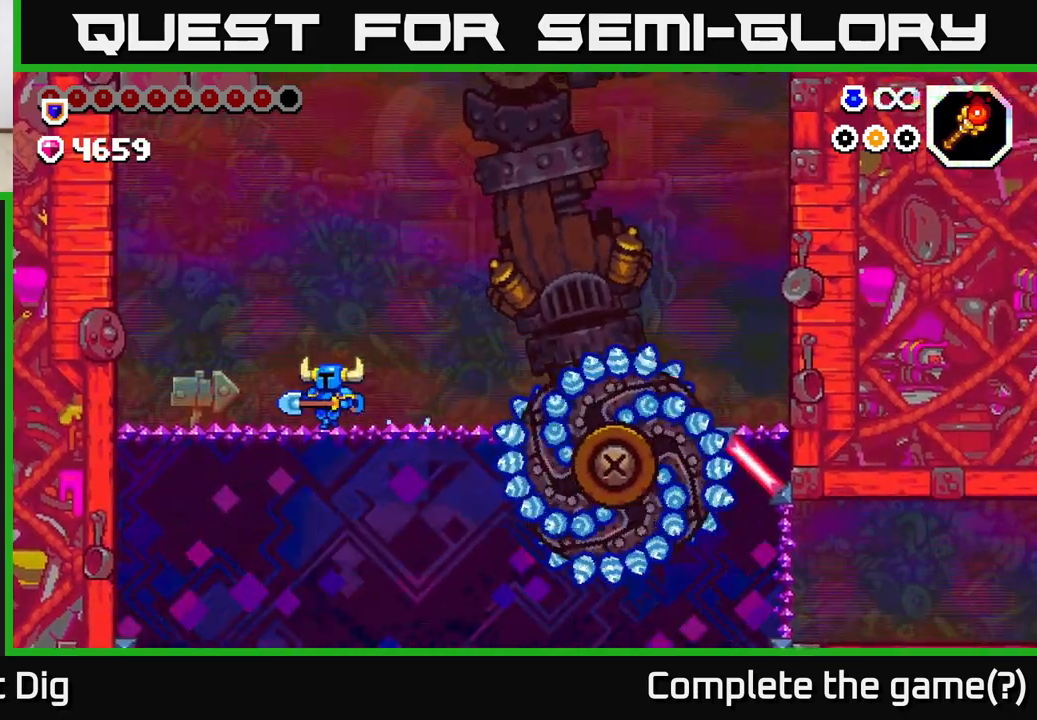
{"buttons": ["DPAD_LEFT"], "left_stick": "center", "right_stick": "center", "events": []}
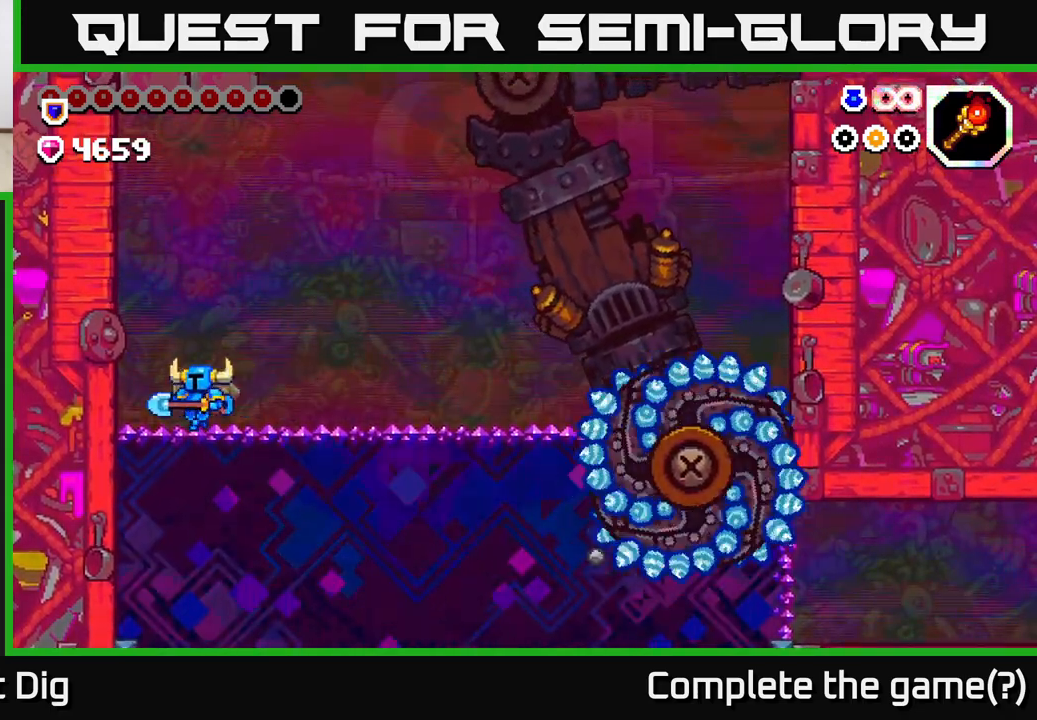
{"buttons": [], "left_stick": "center", "right_stick": "center", "events": [[100, "DPAD_DOWN", "down"], [167, "DPAD_LEFT", "up"], [183, "X", "down"], [317, "X", "up"], [417, "DPAD_DOWN", "up"]]}
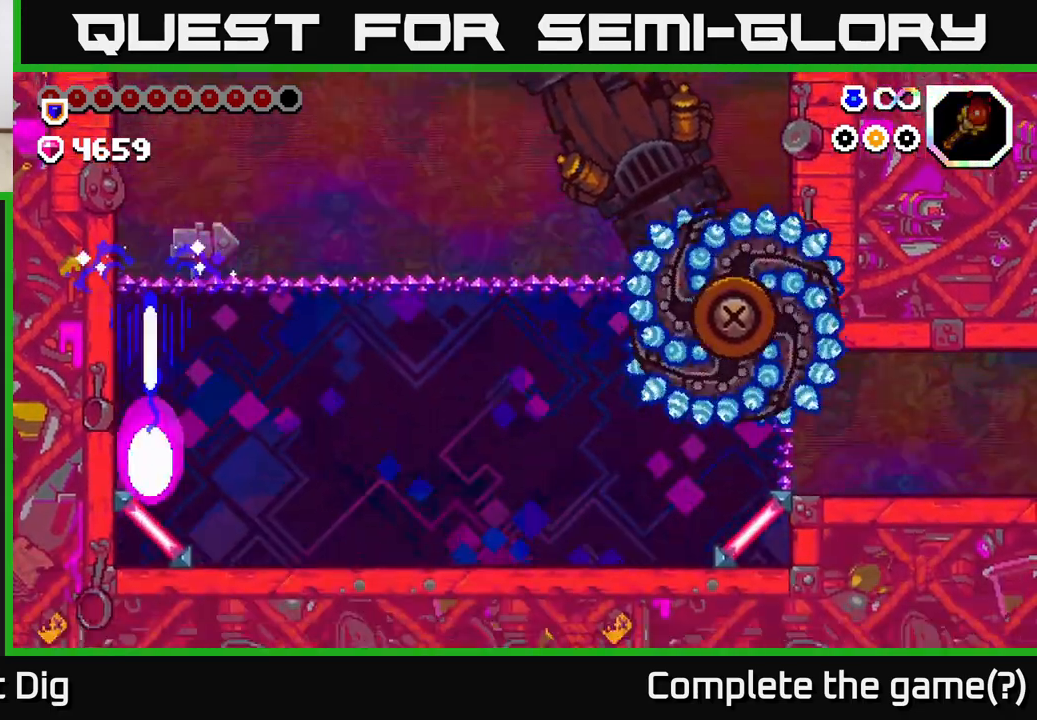
{"buttons": ["DPAD_UP"], "left_stick": "center", "right_stick": "center", "events": [[100, "DPAD_UP", "down"]]}
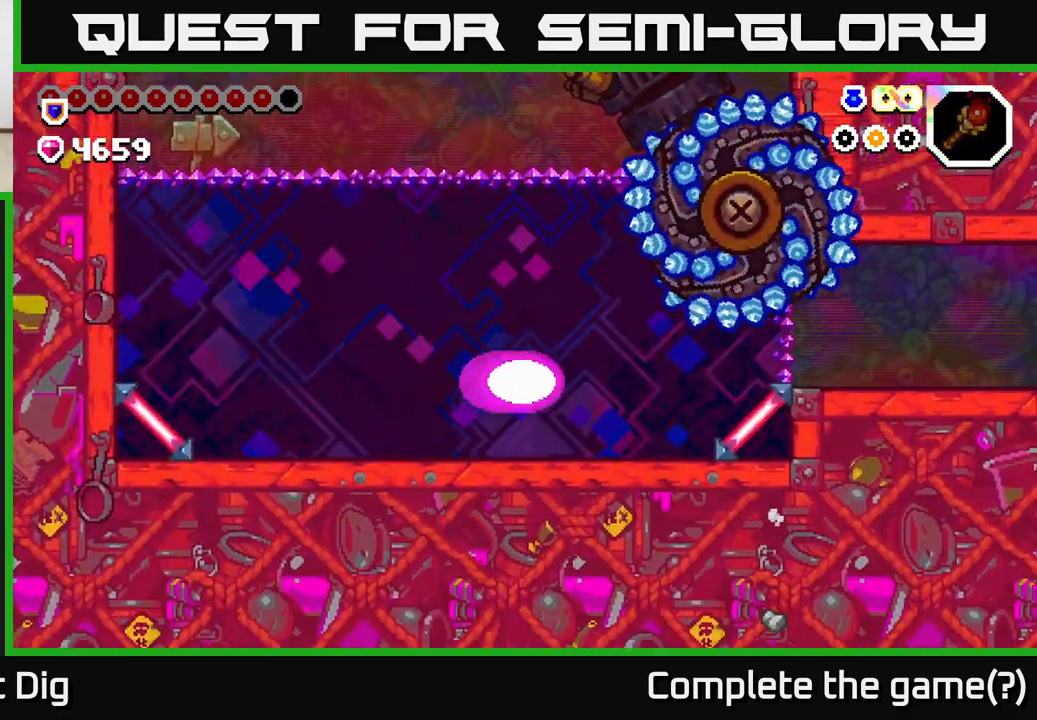
{"buttons": ["DPAD_RIGHT"], "left_stick": "center", "right_stick": "center", "events": [[317, "DPAD_RIGHT", "down"], [350, "DPAD_UP", "up"]]}
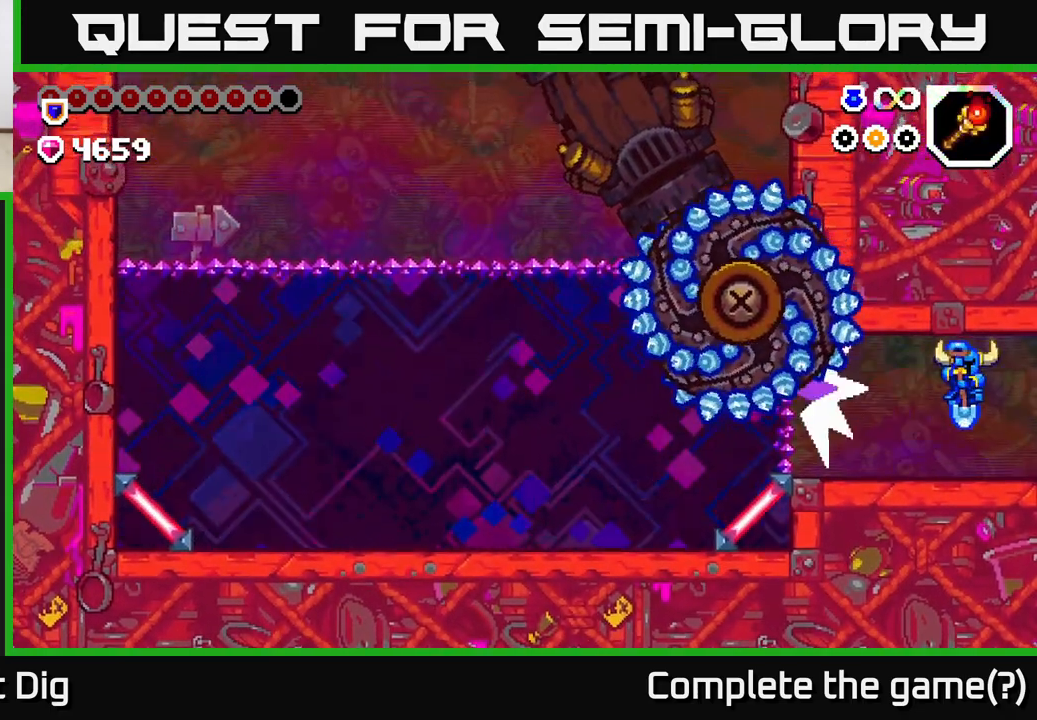
{"buttons": ["DPAD_RIGHT"], "left_stick": "center", "right_stick": "center", "events": []}
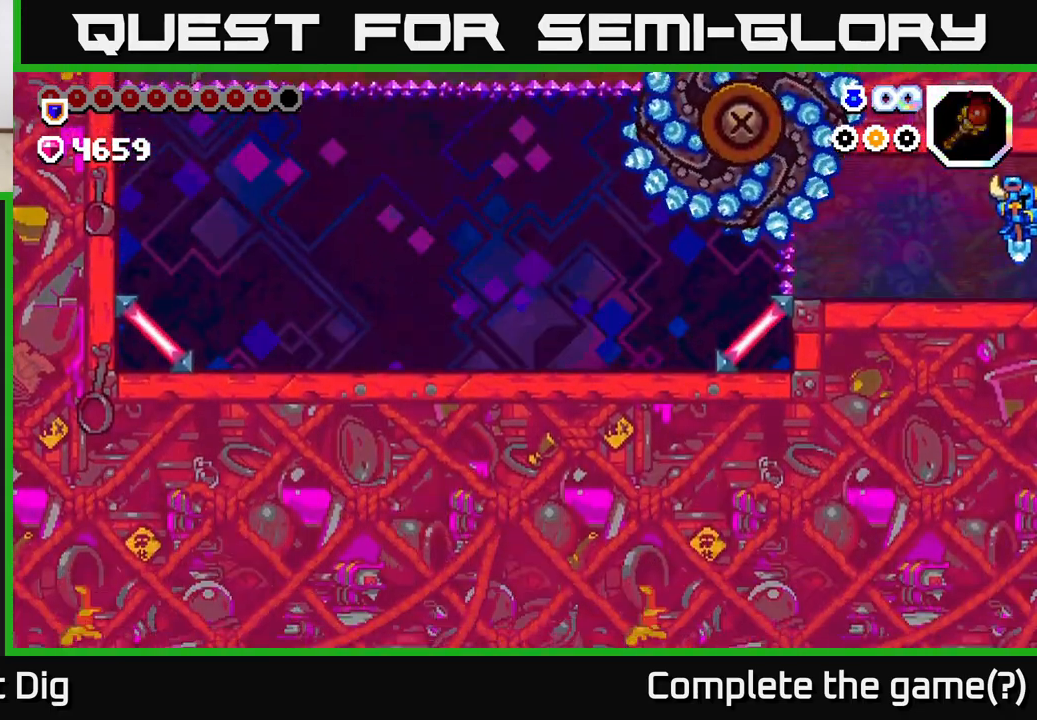
{"buttons": [], "left_stick": "center", "right_stick": "center", "events": [[417, "DPAD_RIGHT", "up"]]}
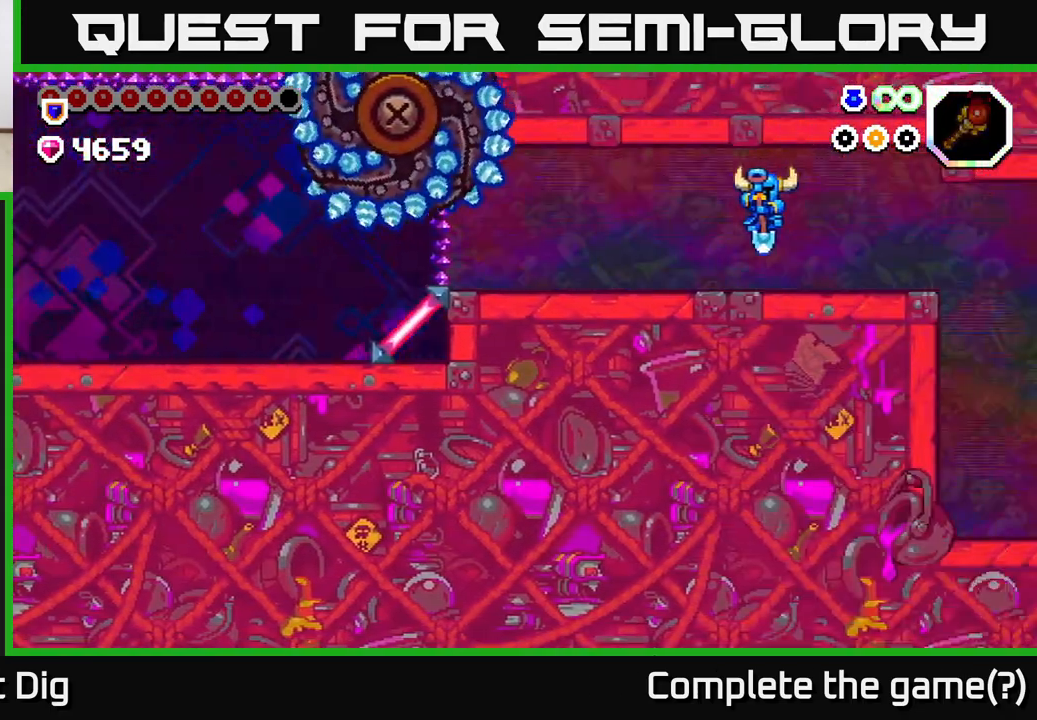
{"buttons": ["DPAD_RIGHT"], "left_stick": "center", "right_stick": "center", "events": [[333, "DPAD_RIGHT", "down"]]}
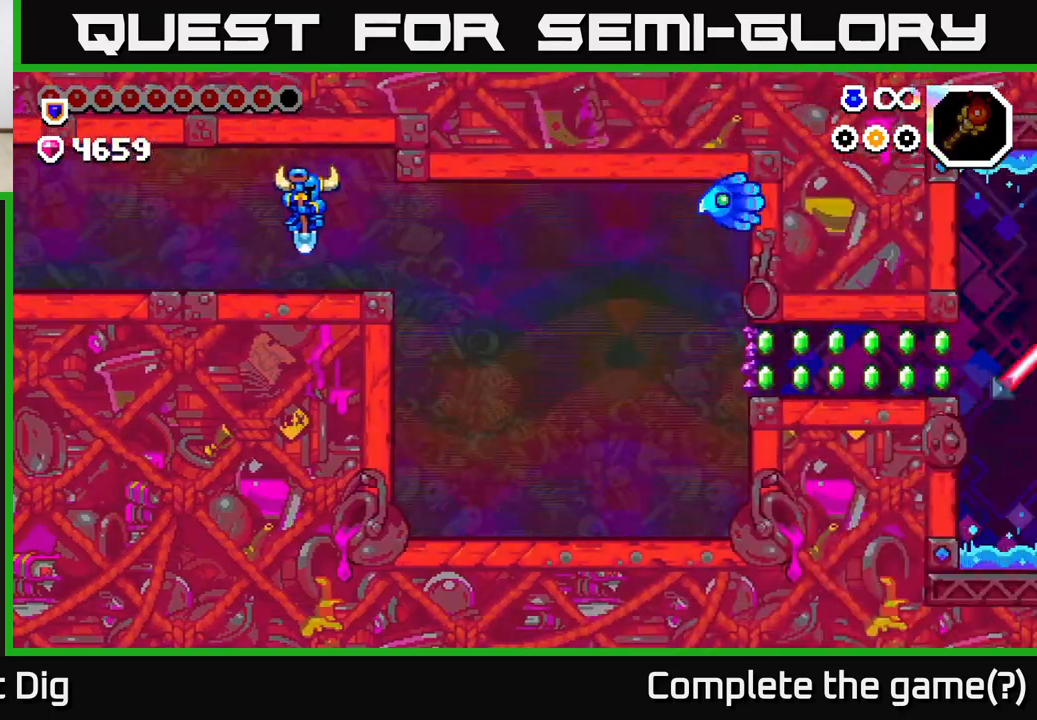
{"buttons": ["DPAD_RIGHT"], "left_stick": "center", "right_stick": "center", "events": []}
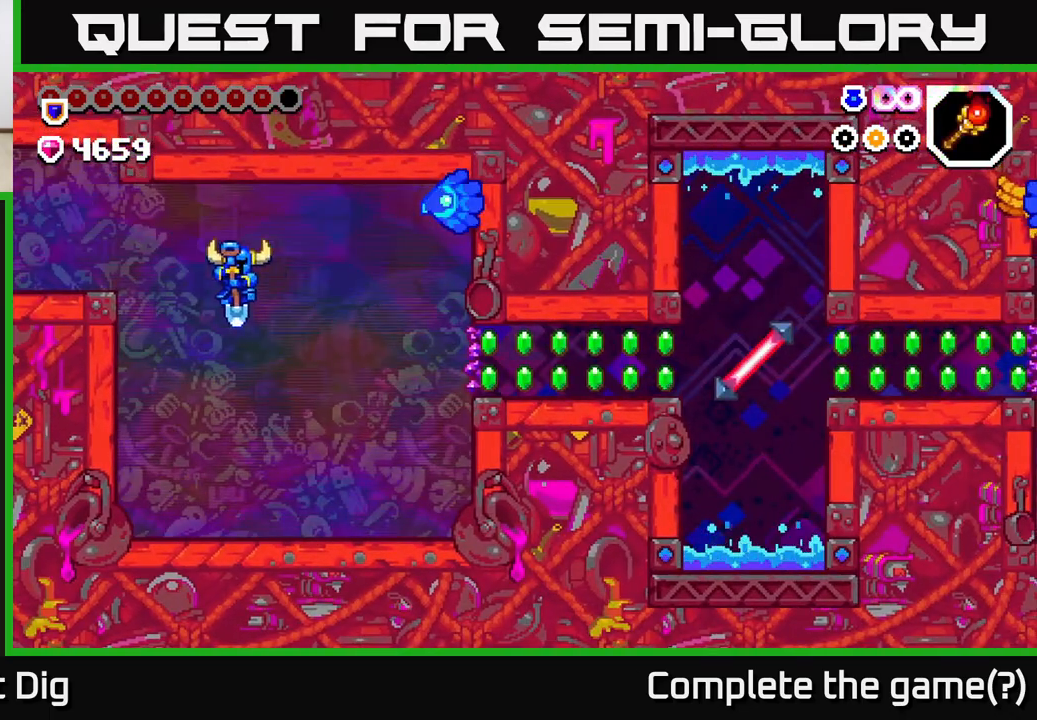
{"buttons": ["A", "DPAD_RIGHT"], "left_stick": "center", "right_stick": "center", "events": [[467, "A", "down"]]}
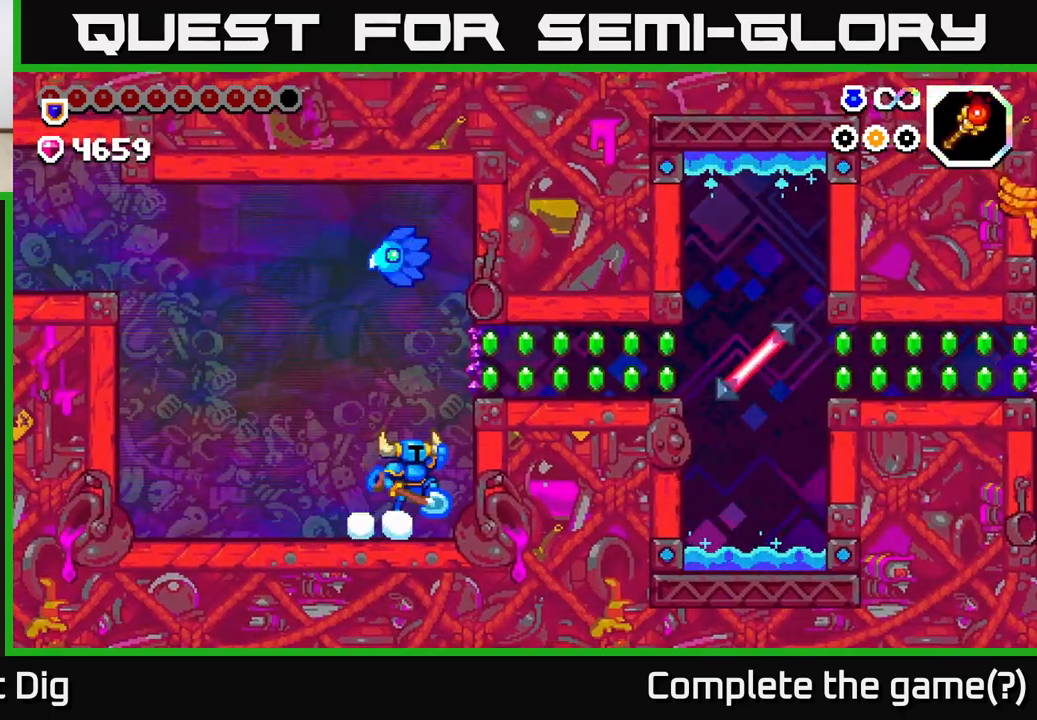
{"buttons": ["DPAD_RIGHT"], "left_stick": "center", "right_stick": "center", "events": [[233, "X", "down"], [317, "A", "up"], [400, "X", "up"]]}
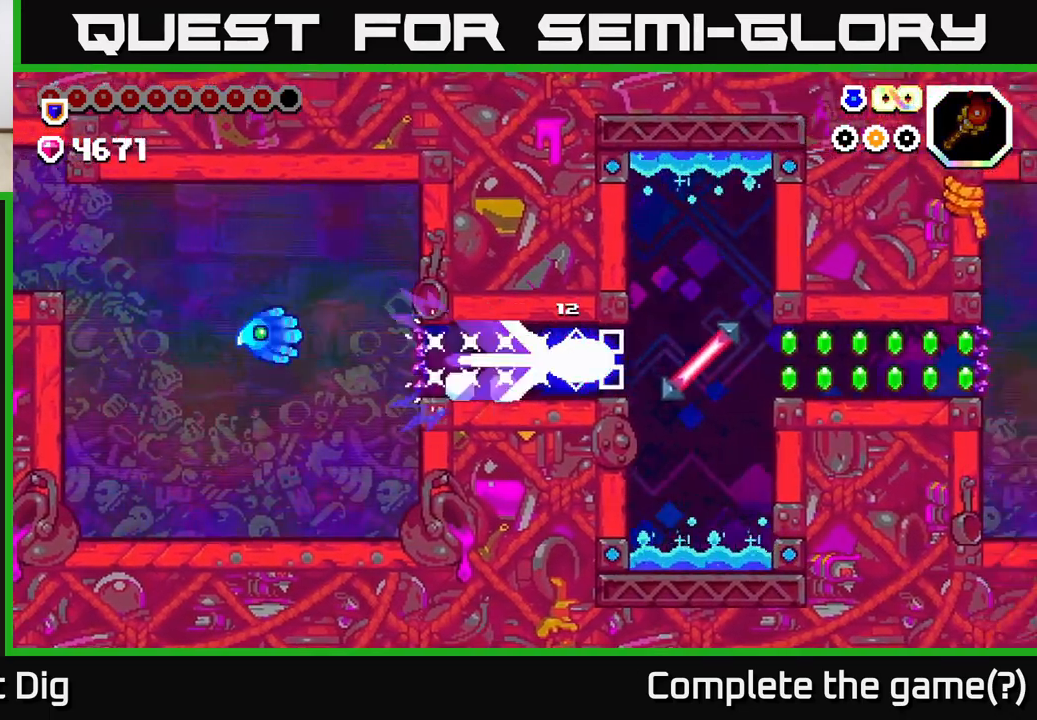
{"buttons": [], "left_stick": "center", "right_stick": "center", "events": [[250, "DPAD_UP", "down"], [333, "DPAD_UP", "up"], [417, "DPAD_RIGHT", "up"]]}
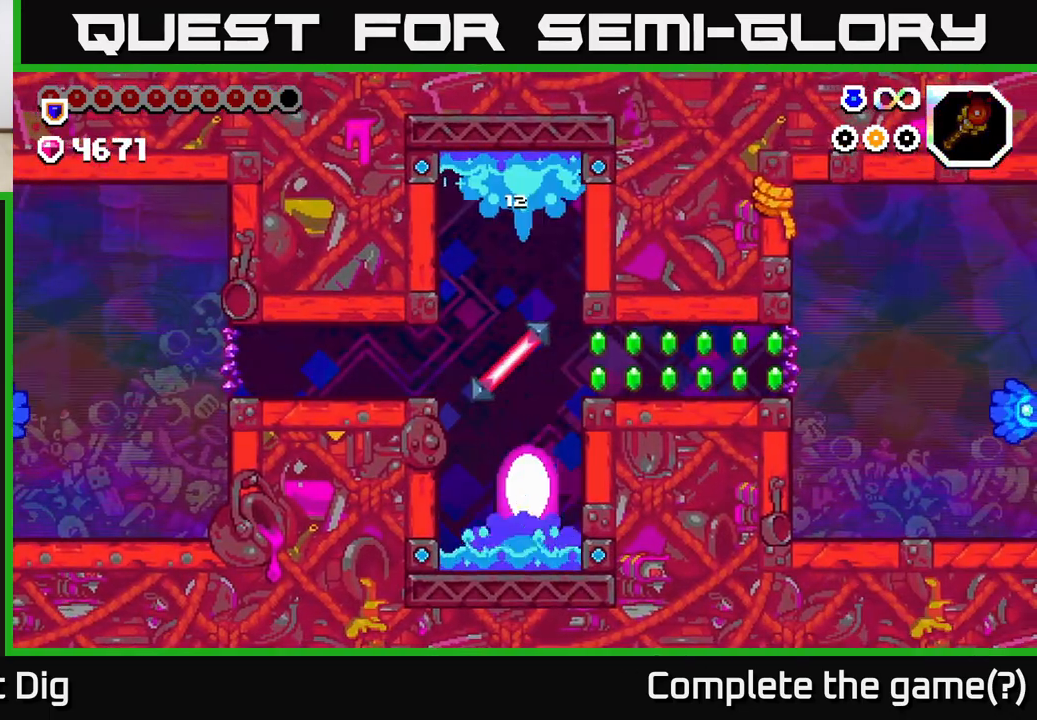
{"buttons": ["DPAD_RIGHT"], "left_stick": "center", "right_stick": "center", "events": [[133, "DPAD_RIGHT", "down"]]}
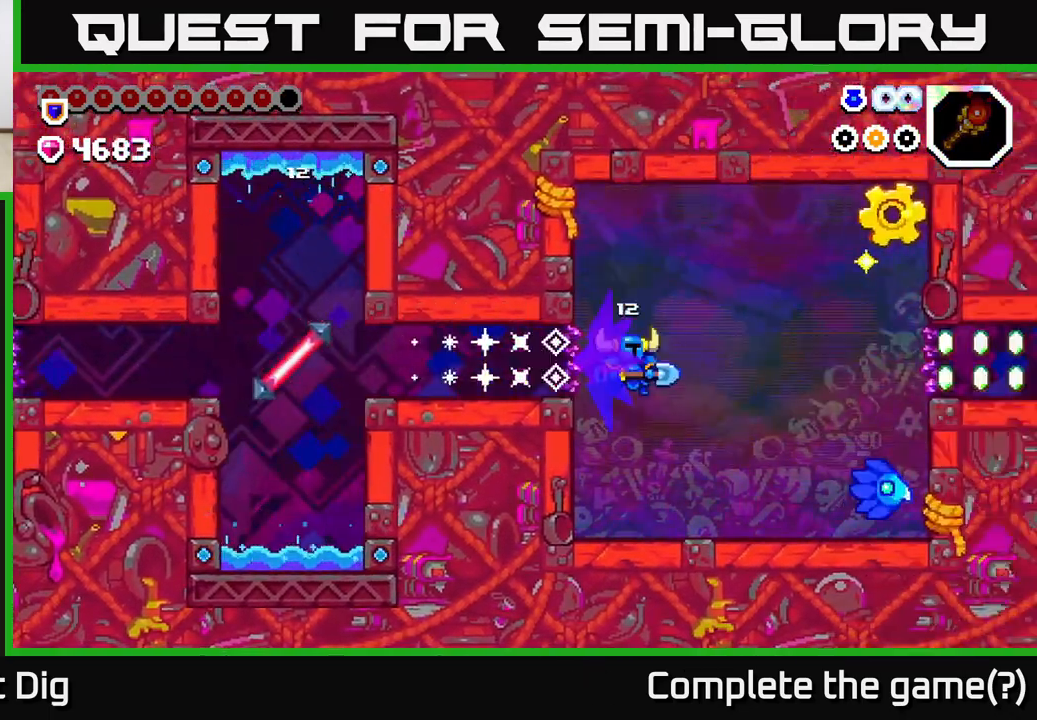
{"buttons": ["DPAD_LEFT"], "left_stick": "center", "right_stick": "center", "events": [[233, "DPAD_RIGHT", "up"], [333, "DPAD_LEFT", "down"]]}
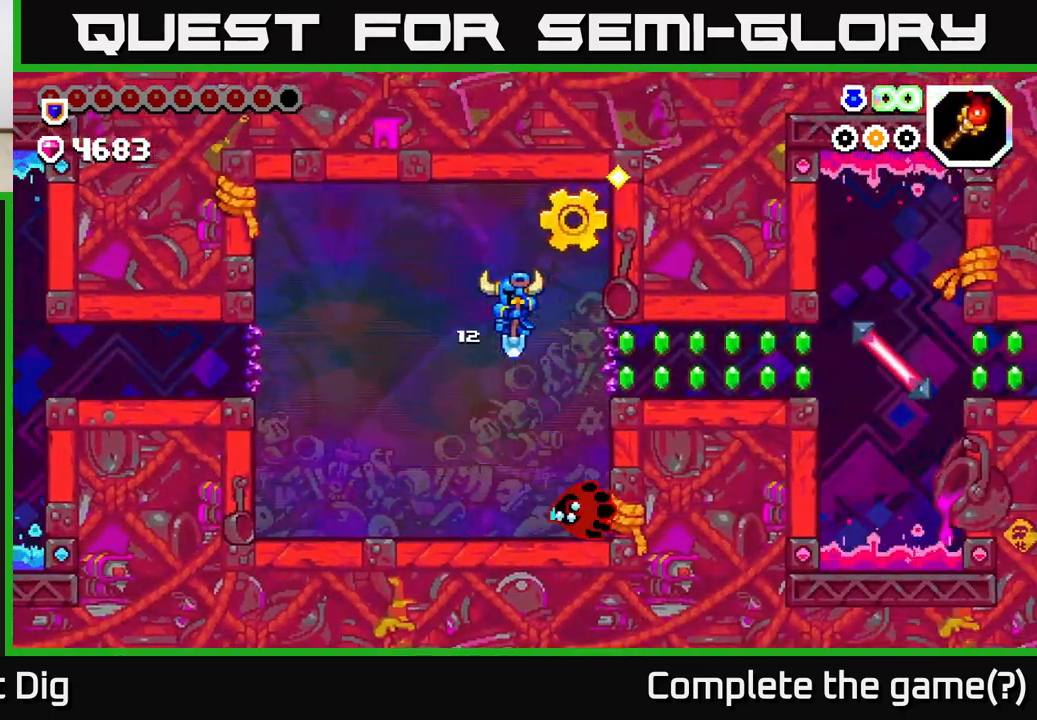
{"buttons": ["A"], "left_stick": "center", "right_stick": "center", "events": [[100, "DPAD_LEFT", "up"], [167, "DPAD_RIGHT", "down"], [433, "A", "down"], [450, "DPAD_RIGHT", "up"]]}
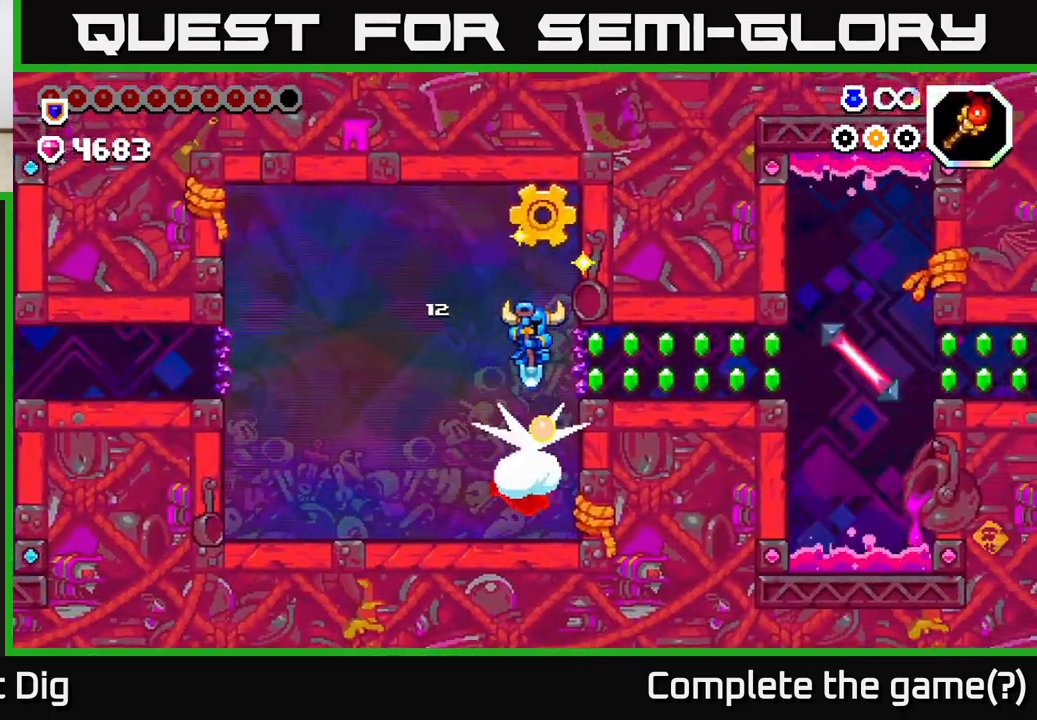
{"buttons": ["A"], "left_stick": "center", "right_stick": "center", "events": [[233, "DPAD_RIGHT", "down"], [483, "DPAD_RIGHT", "up"]]}
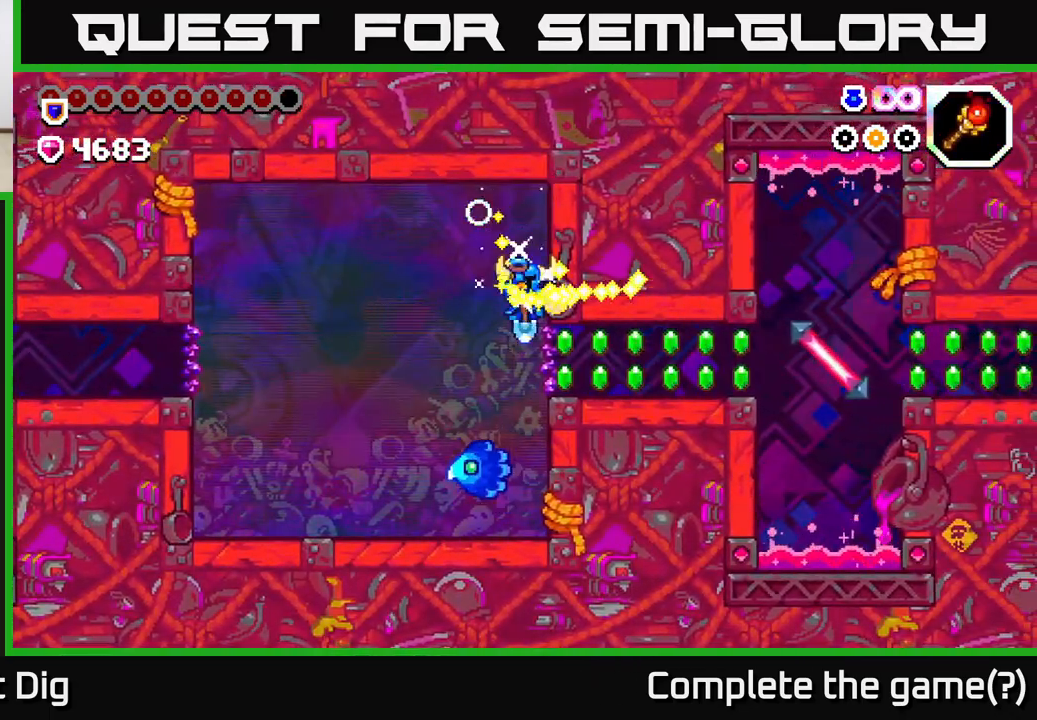
{"buttons": [], "left_stick": "center", "right_stick": "center", "events": [[83, "DPAD_LEFT", "down"], [233, "DPAD_LEFT", "up"], [267, "DPAD_RIGHT", "down"], [483, "A", "up"], [500, "DPAD_RIGHT", "up"]]}
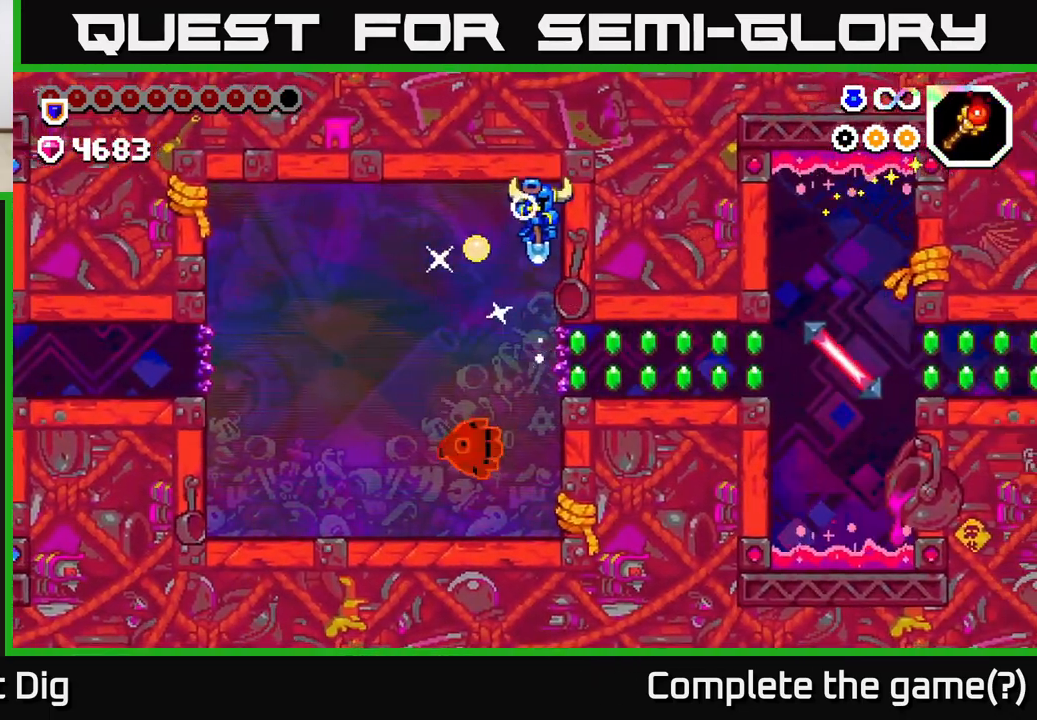
{"buttons": ["DPAD_RIGHT"], "left_stick": "center", "right_stick": "center", "events": [[217, "DPAD_RIGHT", "down"], [300, "X", "down"], [417, "X", "up"]]}
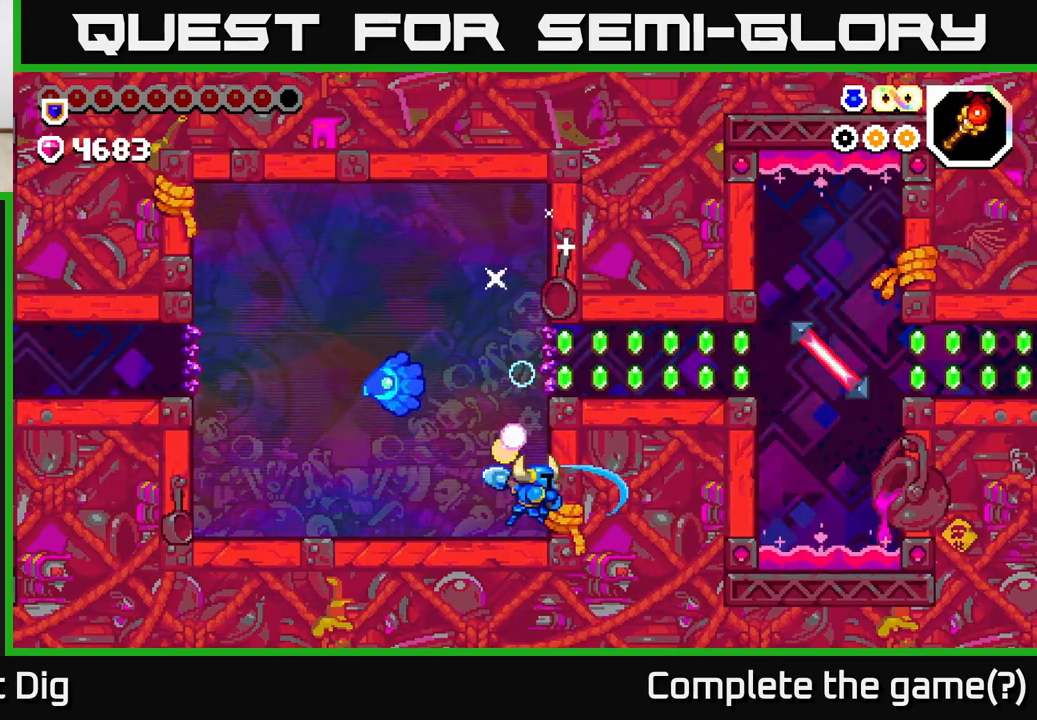
{"buttons": ["A", "DPAD_RIGHT"], "left_stick": "center", "right_stick": "center", "events": [[383, "A", "down"]]}
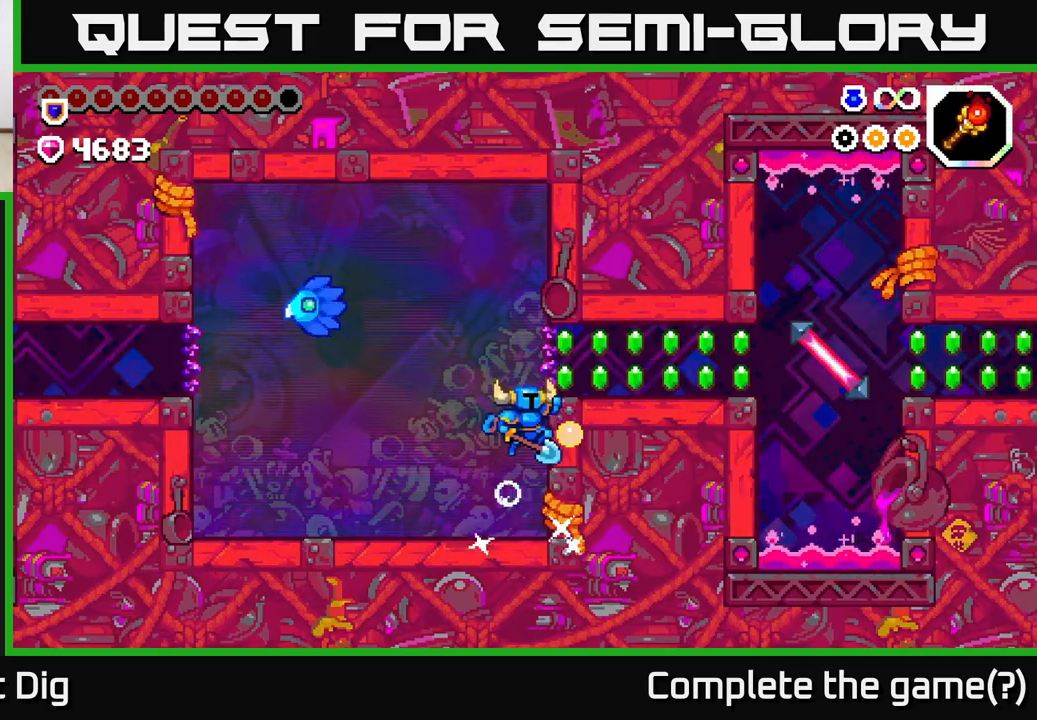
{"buttons": ["DPAD_RIGHT"], "left_stick": "center", "right_stick": "center", "events": [[83, "X", "down"], [133, "A", "up"], [217, "X", "up"]]}
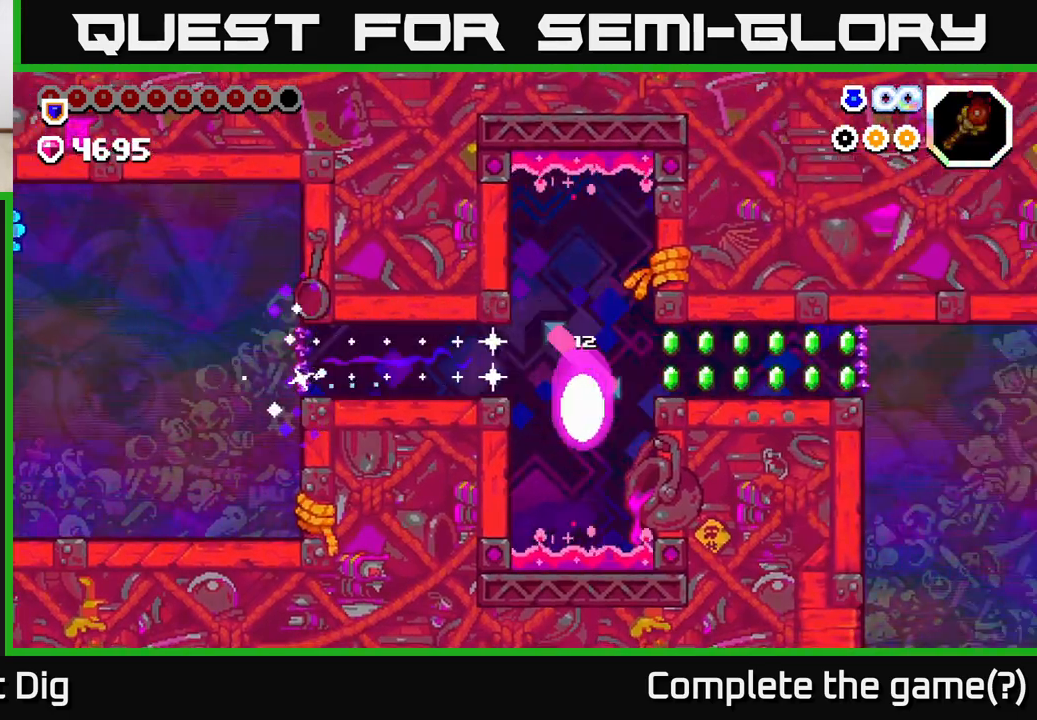
{"buttons": ["DPAD_LEFT"], "left_stick": "center", "right_stick": "center", "events": [[417, "DPAD_RIGHT", "up"], [467, "DPAD_LEFT", "down"]]}